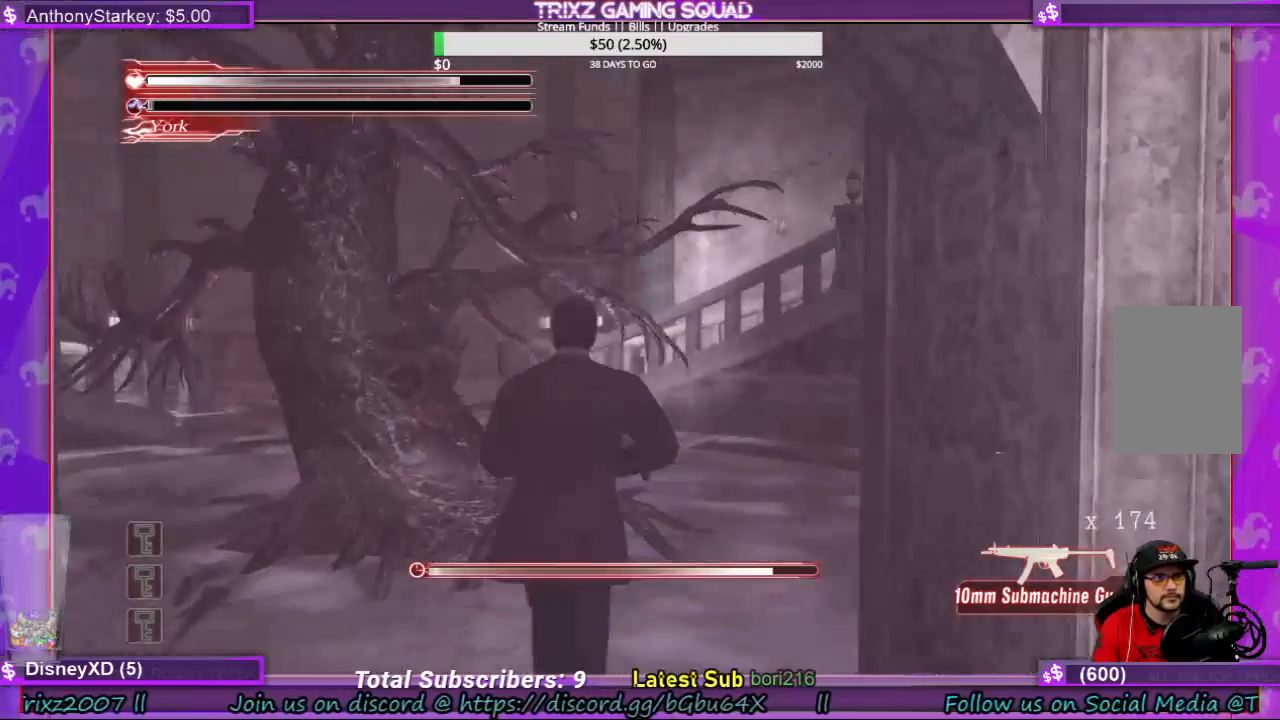
Gameplay with keyboard and mouse; each line is a JSON object with the keys and mouse buttons held at the frame after it. "events" lists presses ("down") and releases ("up") of "a", "ctrl", "d", "e", "f", "q", "r", "s", "shift", "space", "tab", "w", "mouse_left", "mouse_wheel", "mouse_right", "mouse_mb4" and "mouse_mb5" between this image and that frame as [ms after this image, input, new state], when the widget could be followed in between. "mouse_left", "mouse_wheel", "mouse_right", "mouse_mb4", "mouse_mb5" = the "left", "wheel", "right", "mb4", "mb5" buttons of the "mouse" list. No other keys are recorded. "wheel" means that the mouse wheel is clicked or scrolled. Mouse movement is not recorded.
{"keys": ["a"], "mouse": [], "events": [[33, "a", "down"]]}
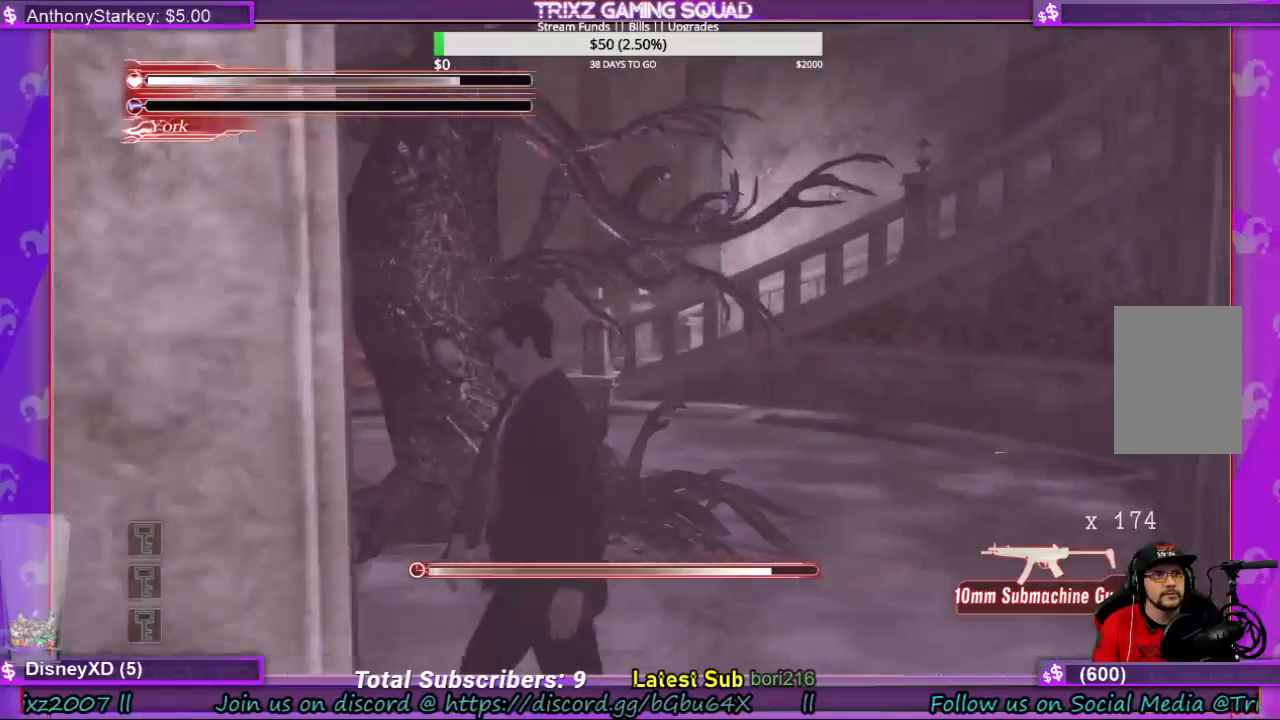
{"keys": ["a", "shift"], "mouse": [], "events": [[233, "shift", "down"]]}
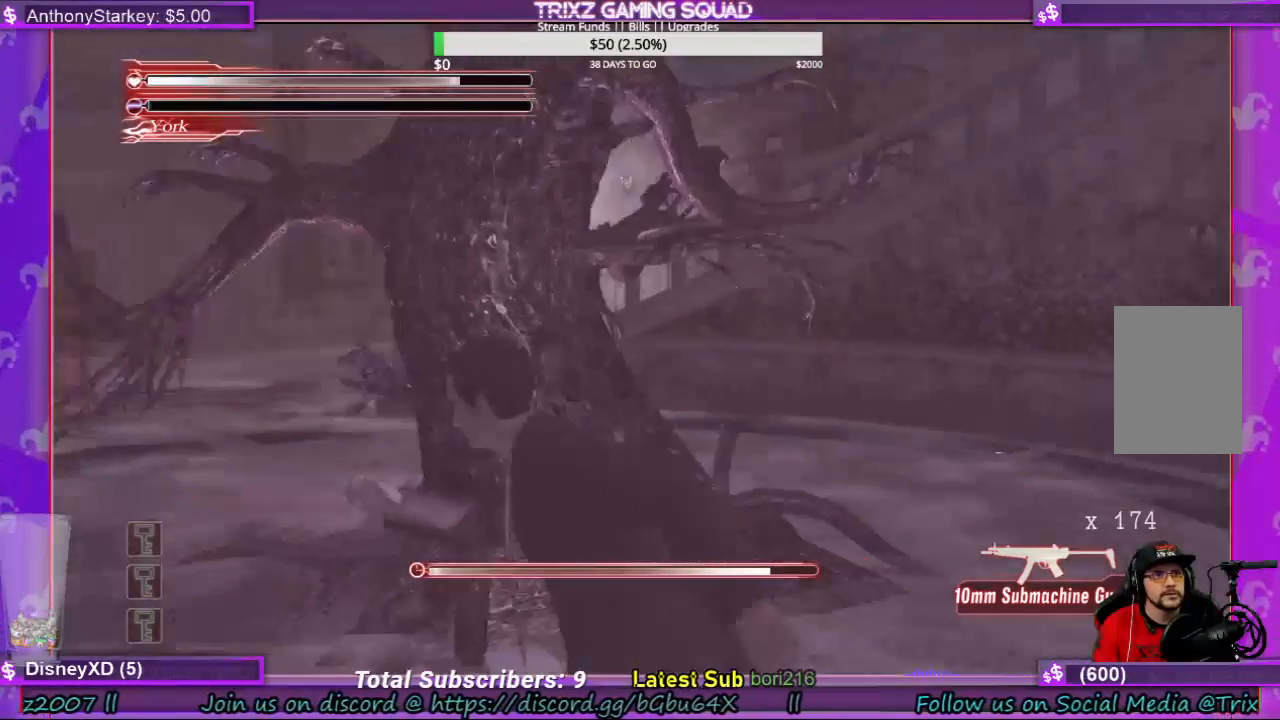
{"keys": ["a", "shift"], "mouse": [], "events": []}
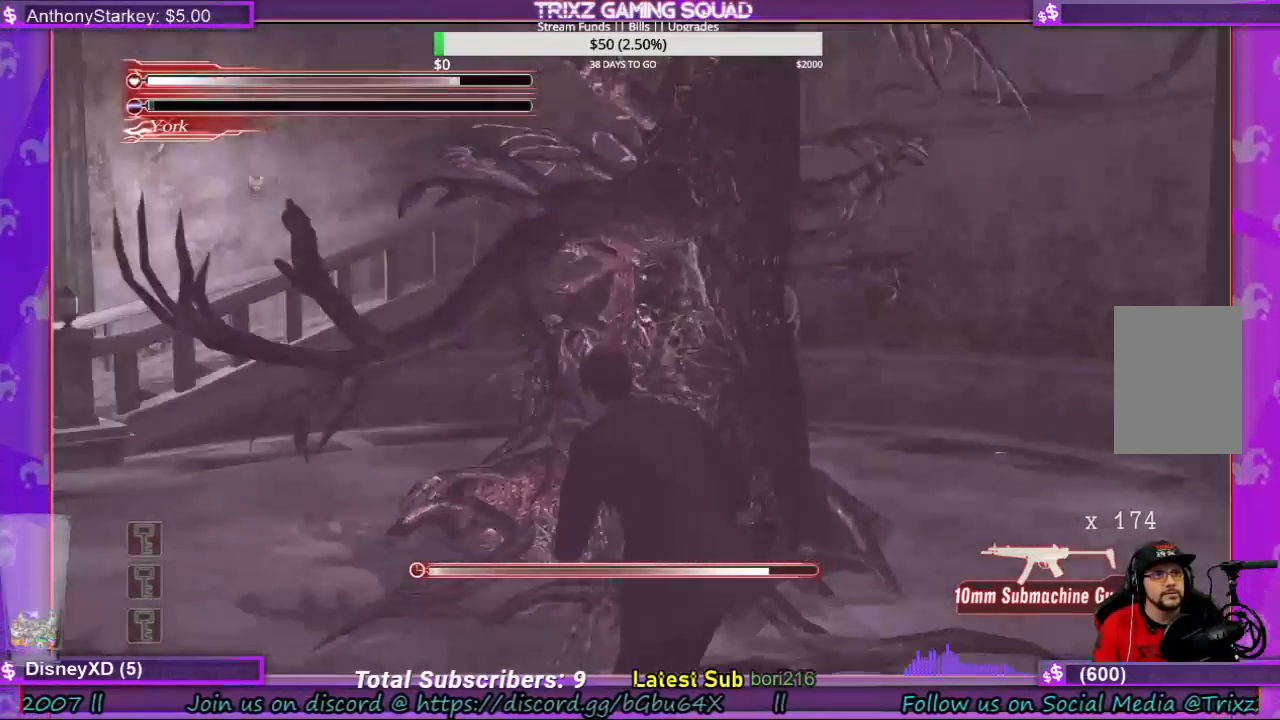
{"keys": ["a", "s", "shift"], "mouse": [], "events": [[300, "s", "down"]]}
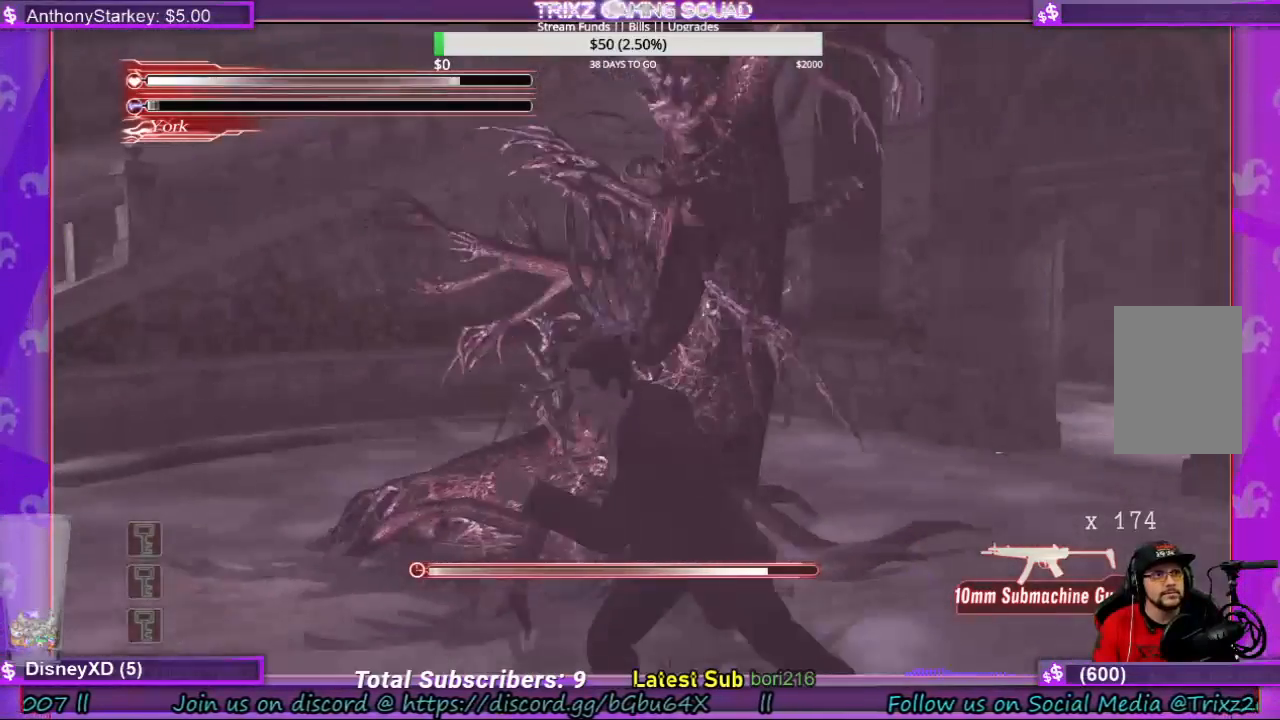
{"keys": ["a", "s", "shift"], "mouse": [], "events": []}
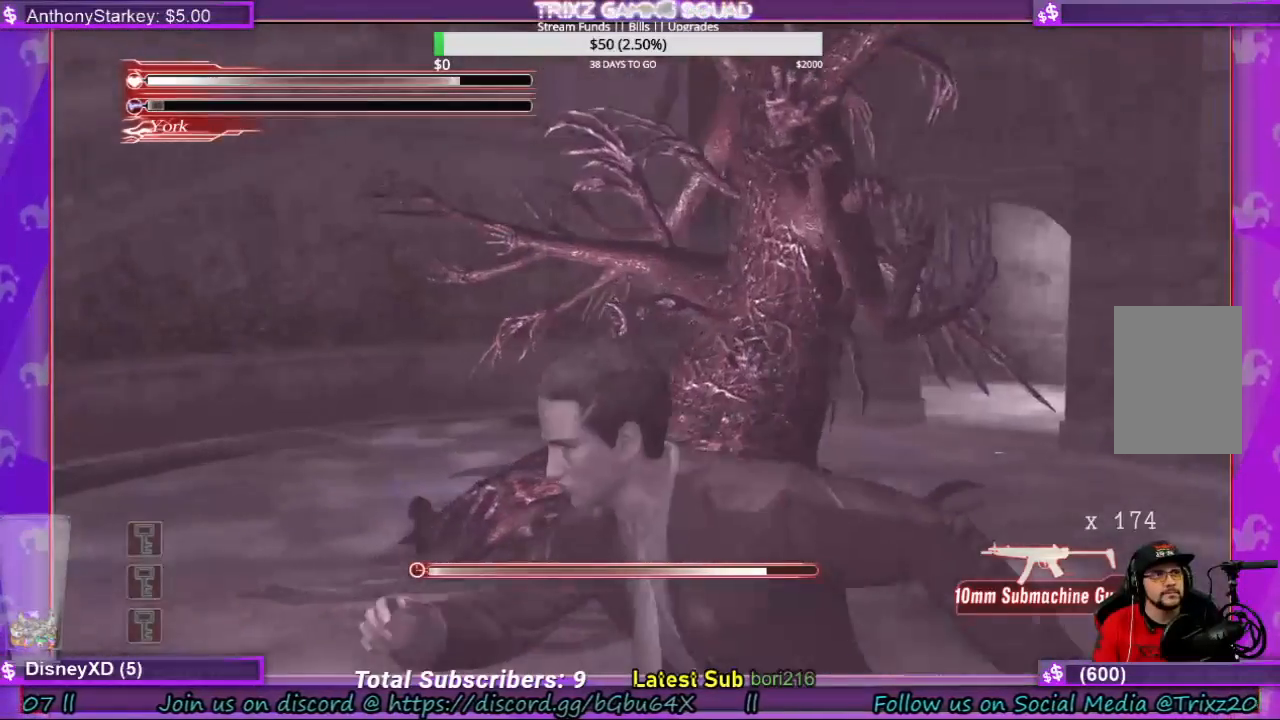
{"keys": ["a", "shift"], "mouse": []}
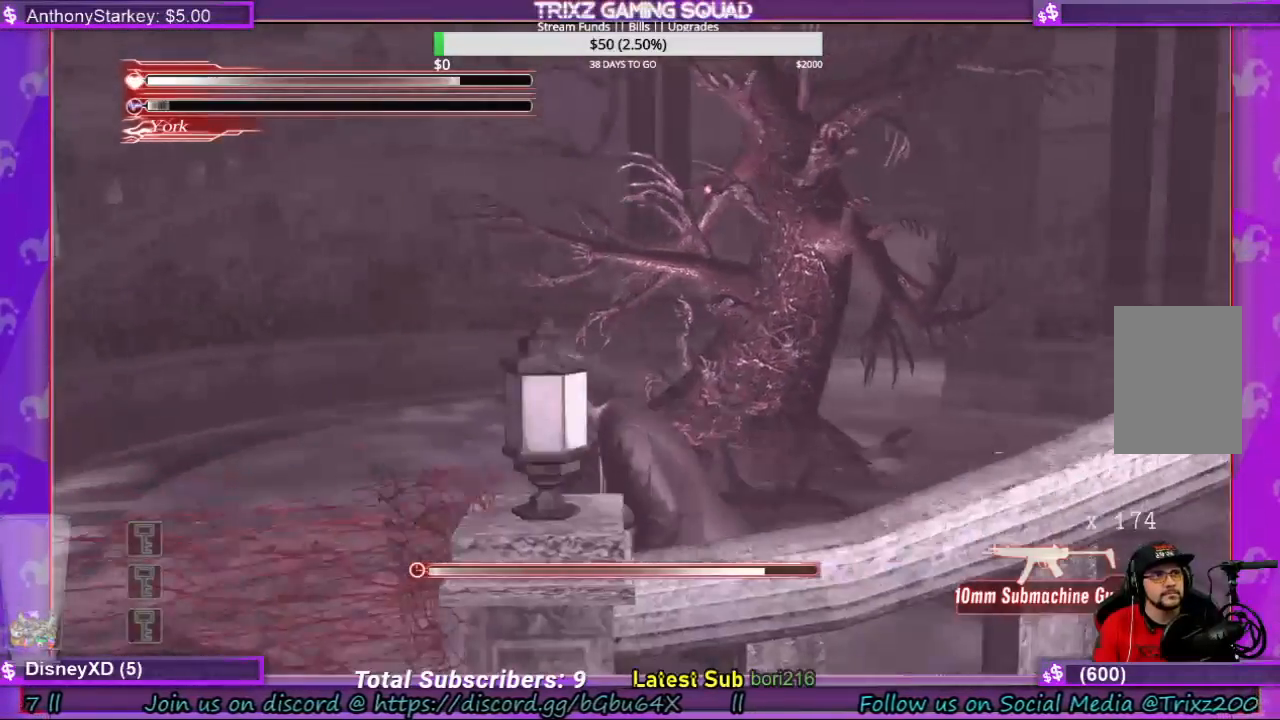
{"keys": ["a", "shift"], "mouse": [], "events": [[66, "w", "down"], [433, "w", "up"]]}
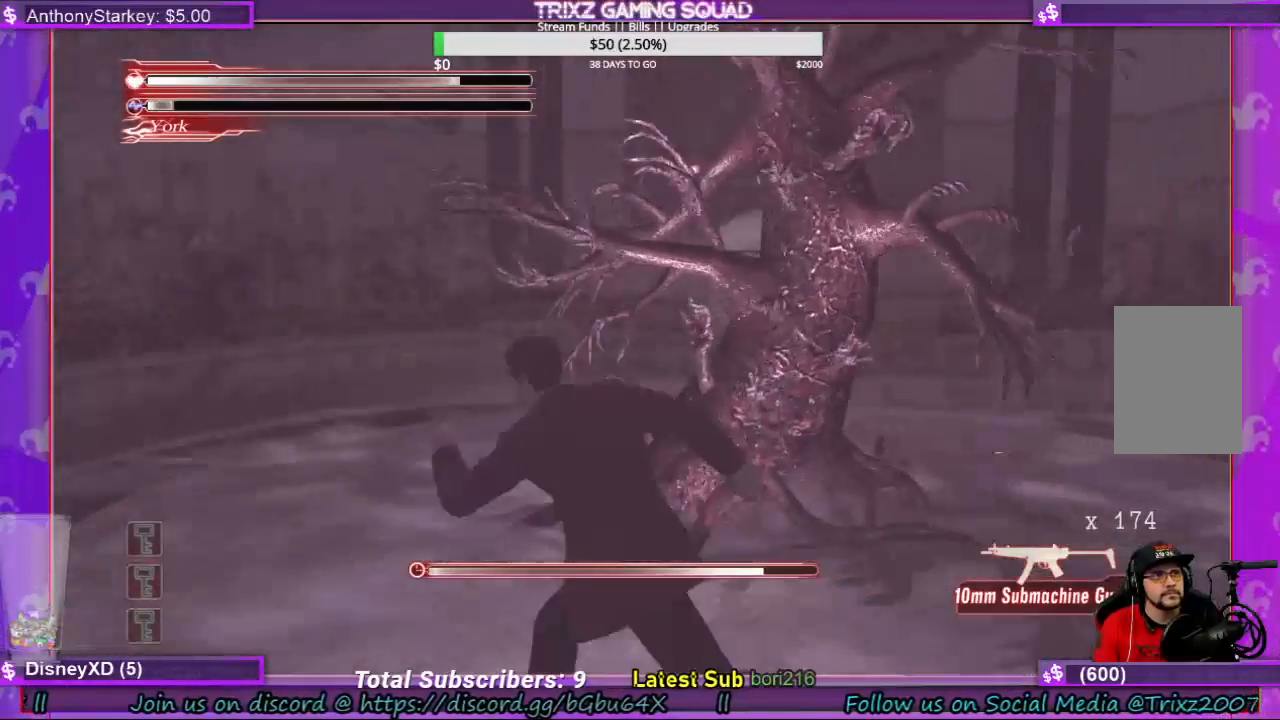
{"keys": ["space"], "mouse": [], "events": [[366, "a", "up"], [400, "shift", "up"], [466, "space", "down"]]}
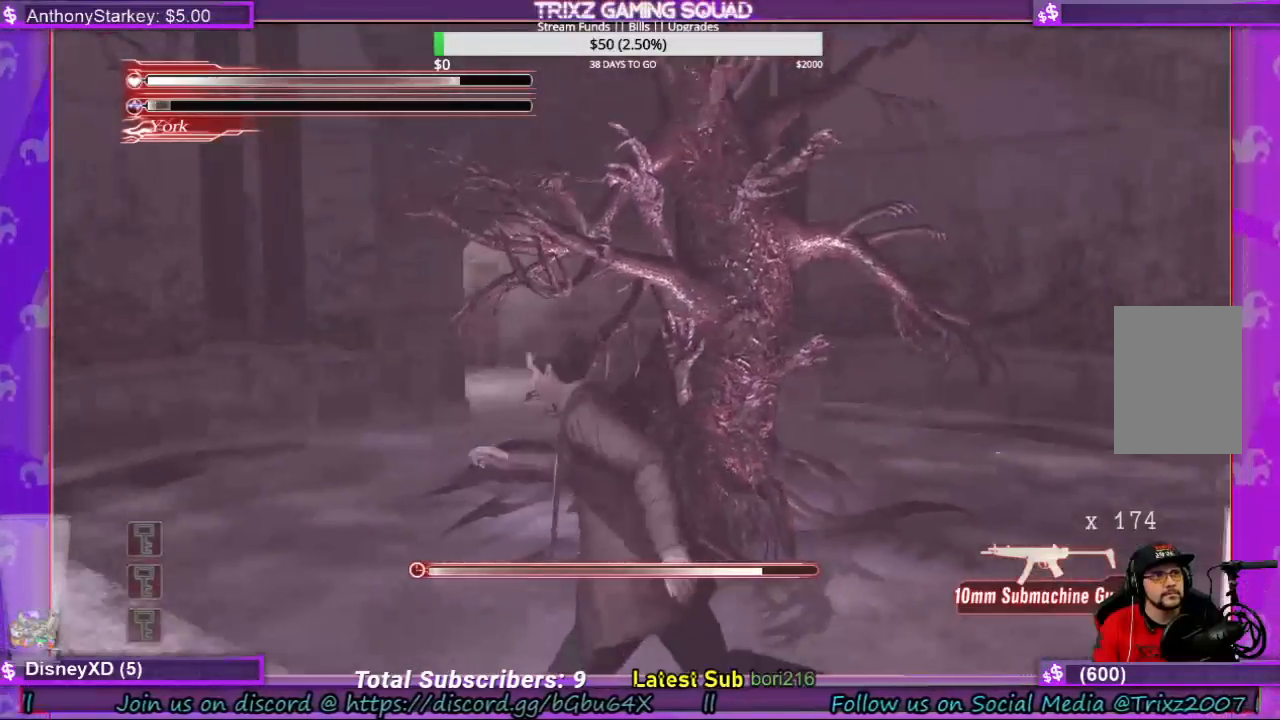
{"keys": ["space"], "mouse": [], "events": []}
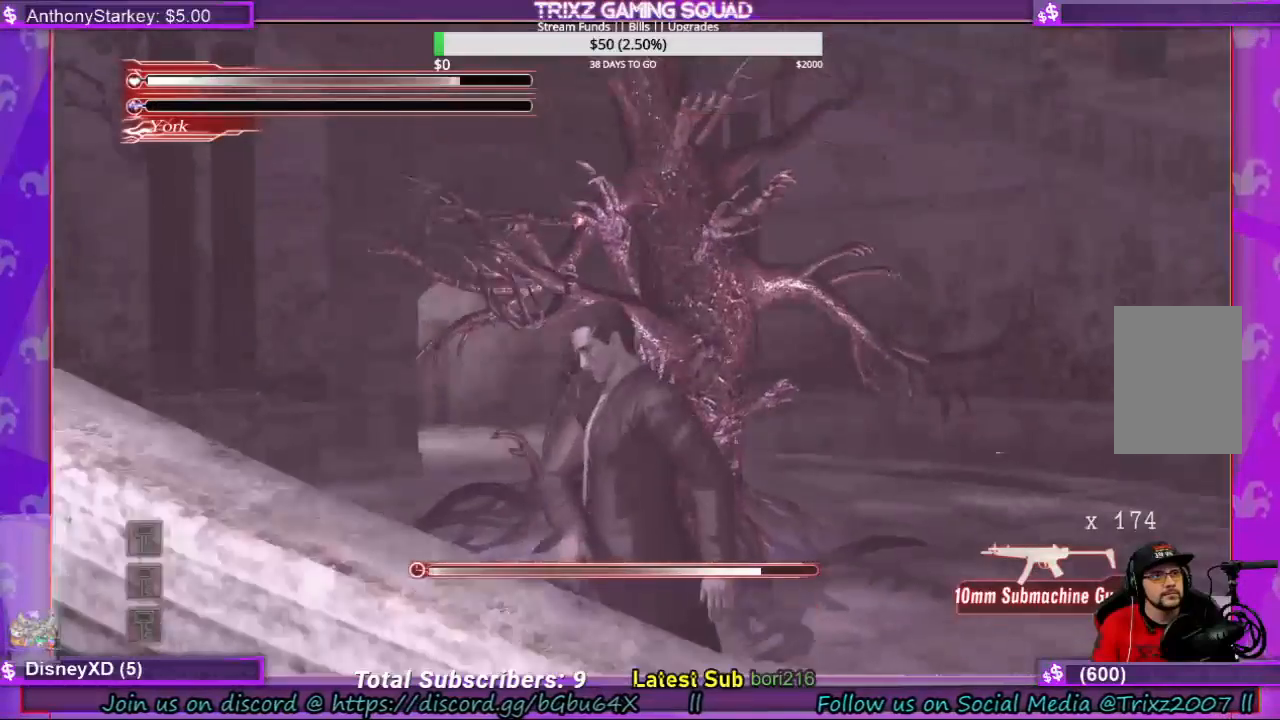
{"keys": ["a"], "mouse": [], "events": [[466, "a", "down"], [466, "space", "up"]]}
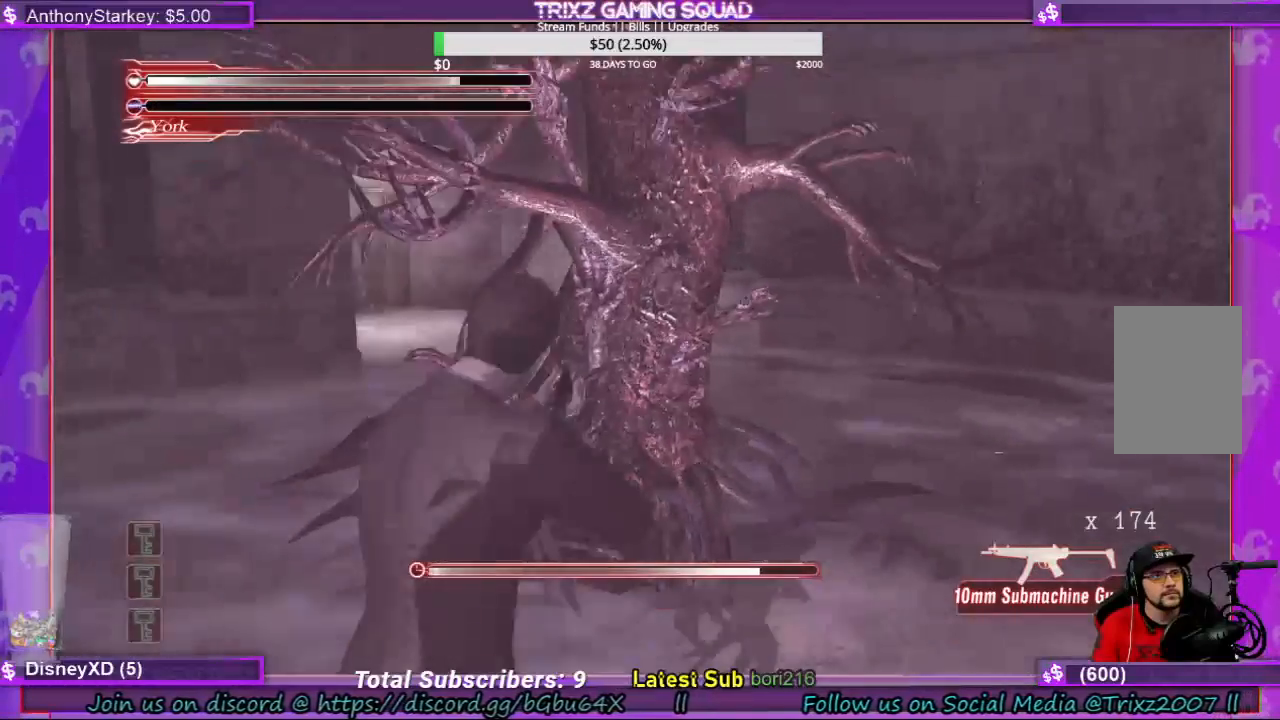
{"keys": ["a", "shift"], "mouse": [], "events": [[66, "shift", "down"]]}
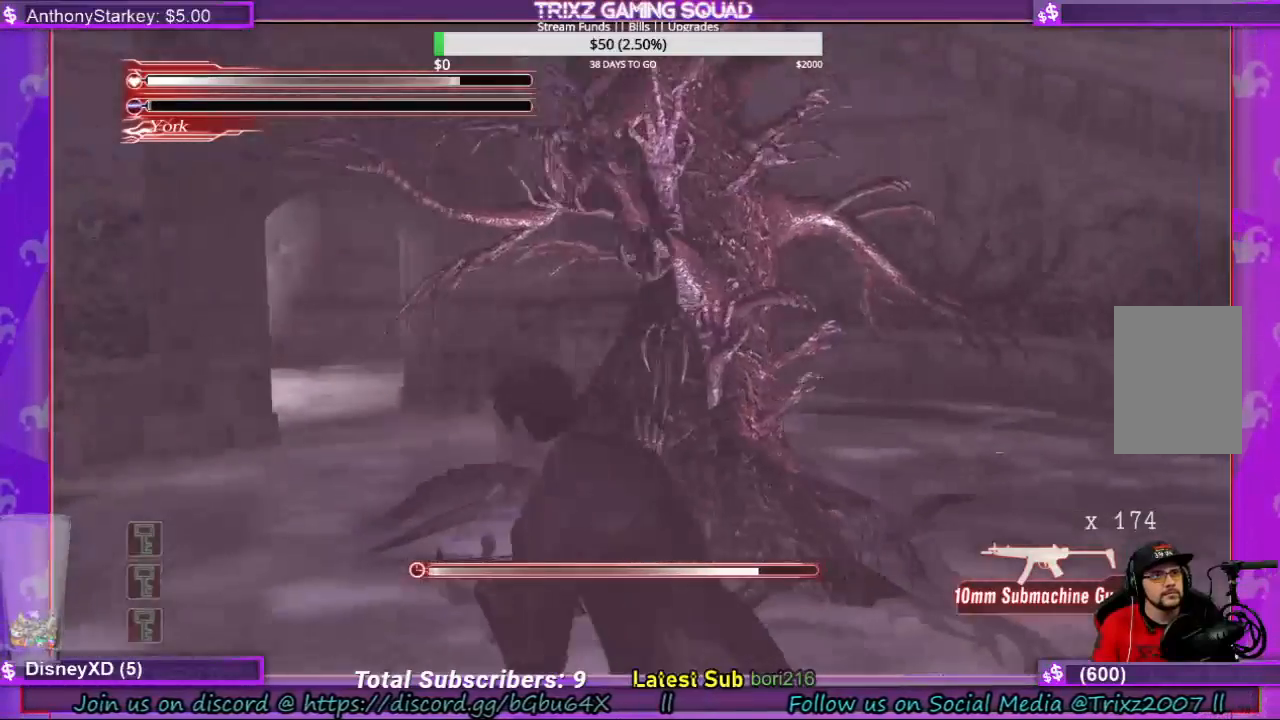
{"keys": ["space"], "mouse": [], "events": [[200, "a", "up"], [233, "shift", "up"], [300, "space", "down"]]}
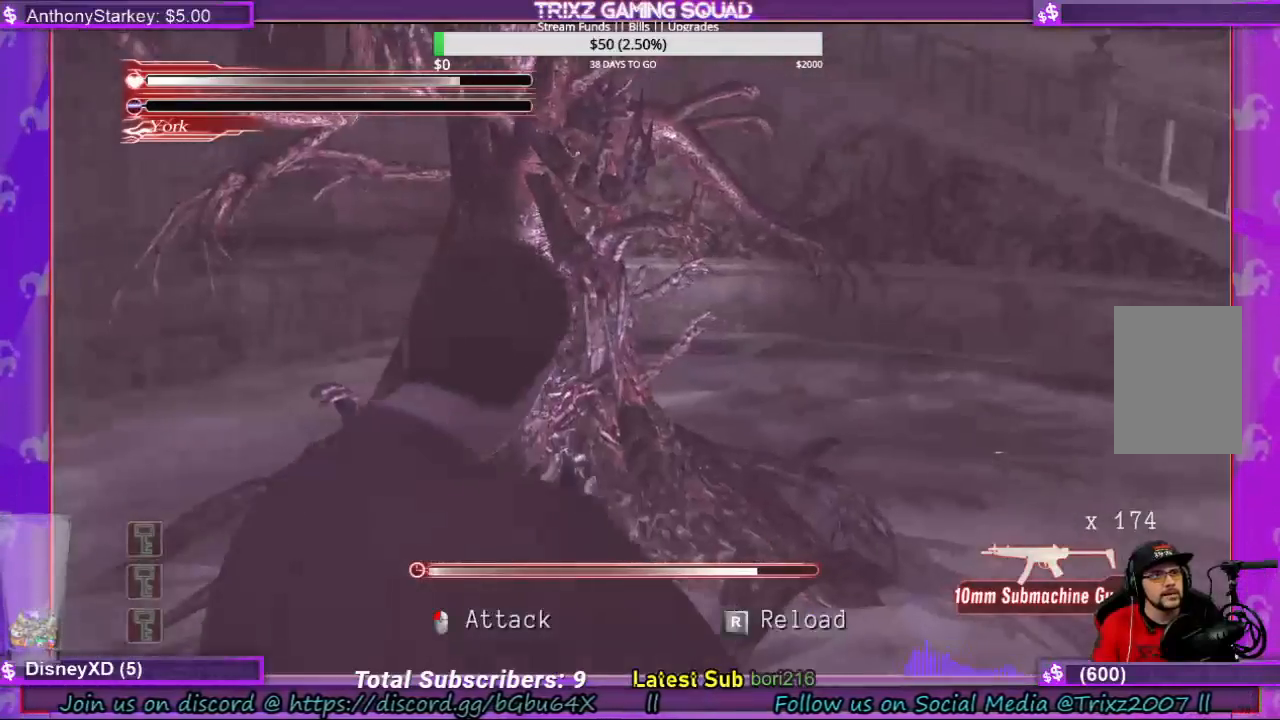
{"keys": ["space"], "mouse": [], "events": []}
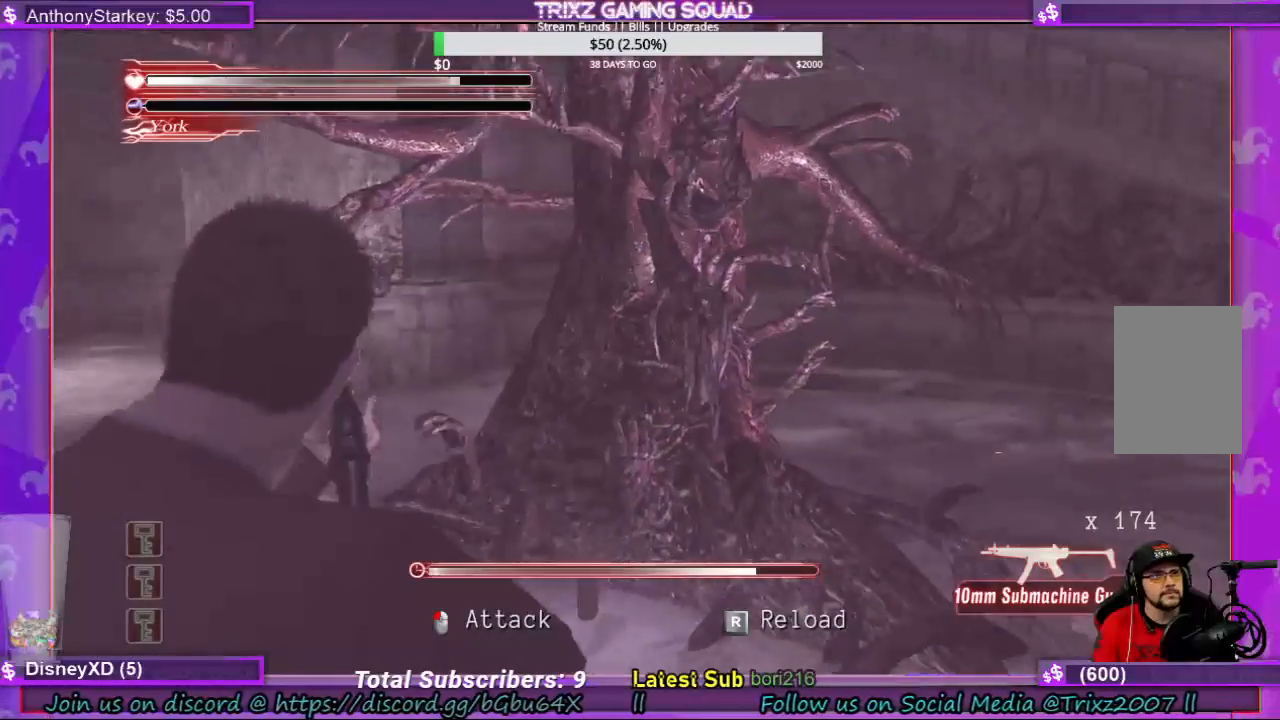
{"keys": ["space"], "mouse": [], "events": []}
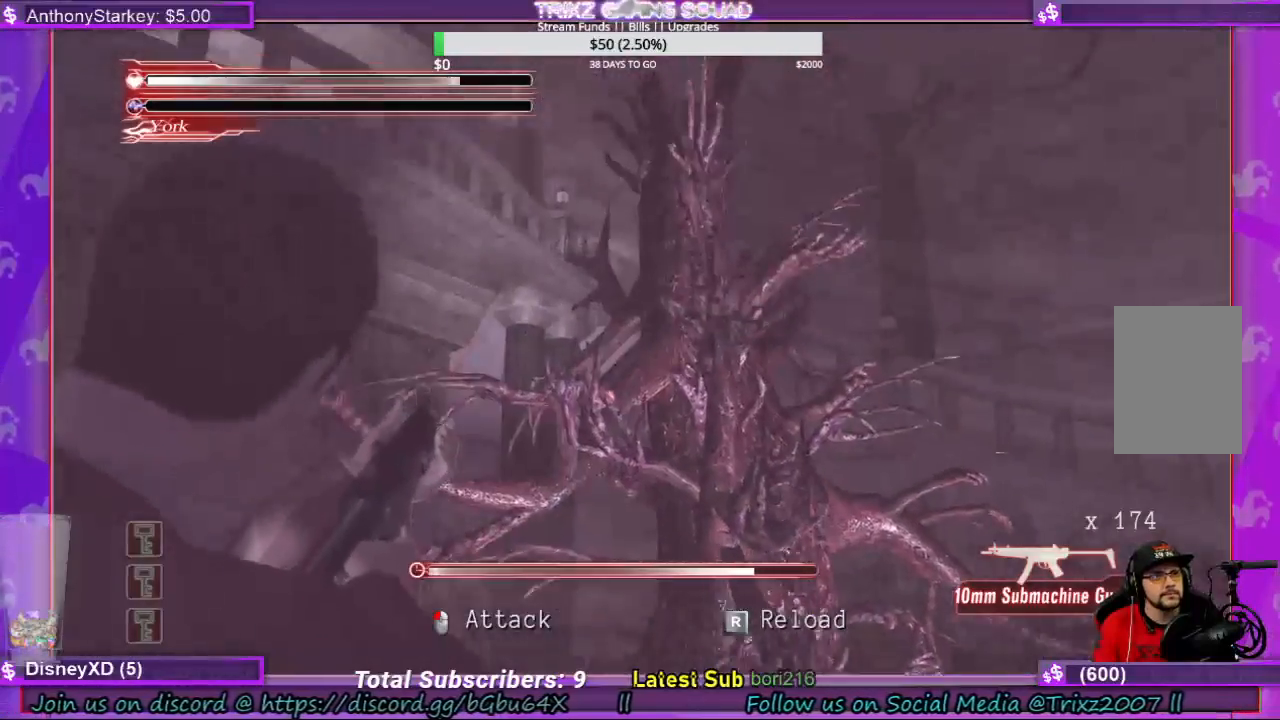
{"keys": ["space"], "mouse": [], "events": []}
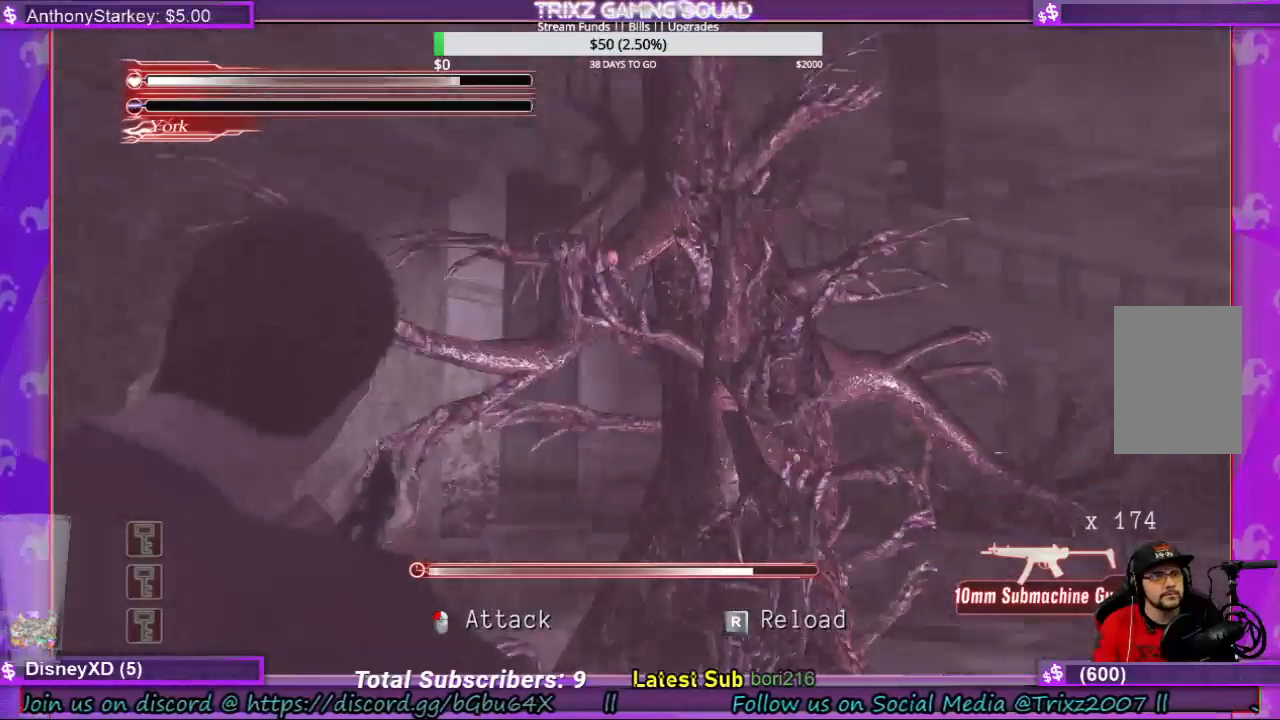
{"keys": ["space"], "mouse": [], "events": []}
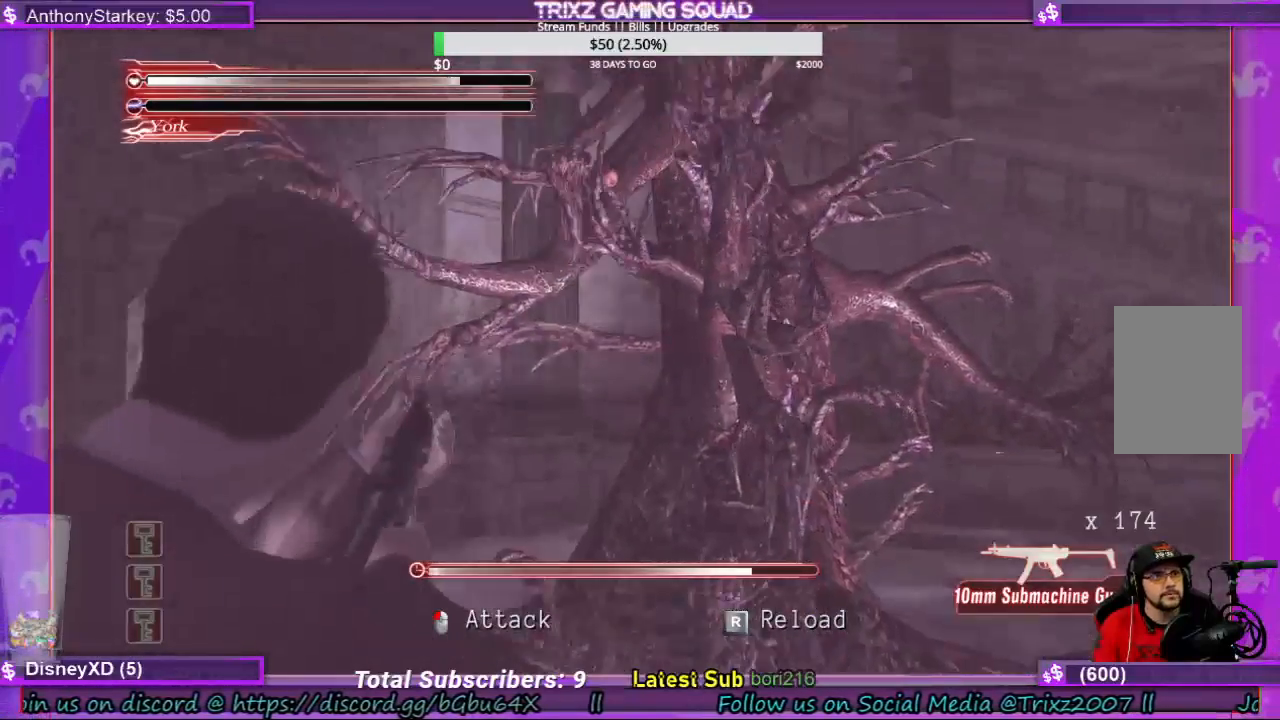
{"keys": ["space"], "mouse": [], "events": []}
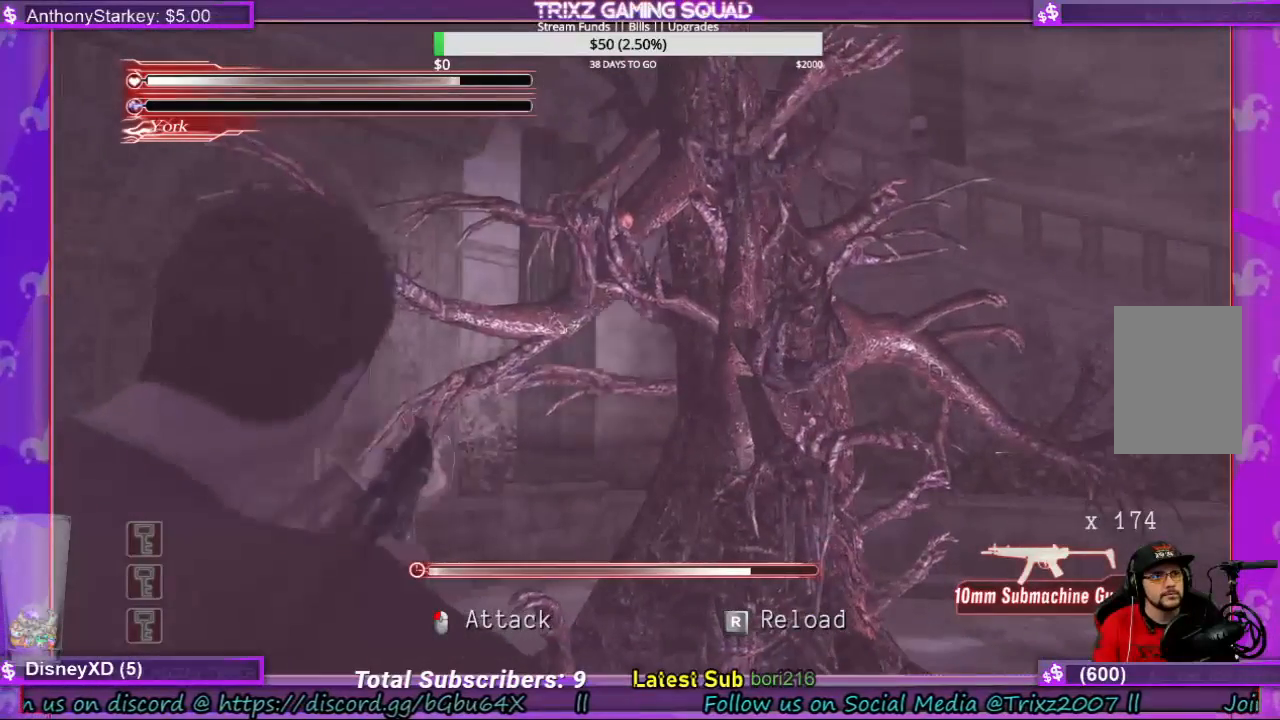
{"keys": ["space"], "mouse": [], "events": []}
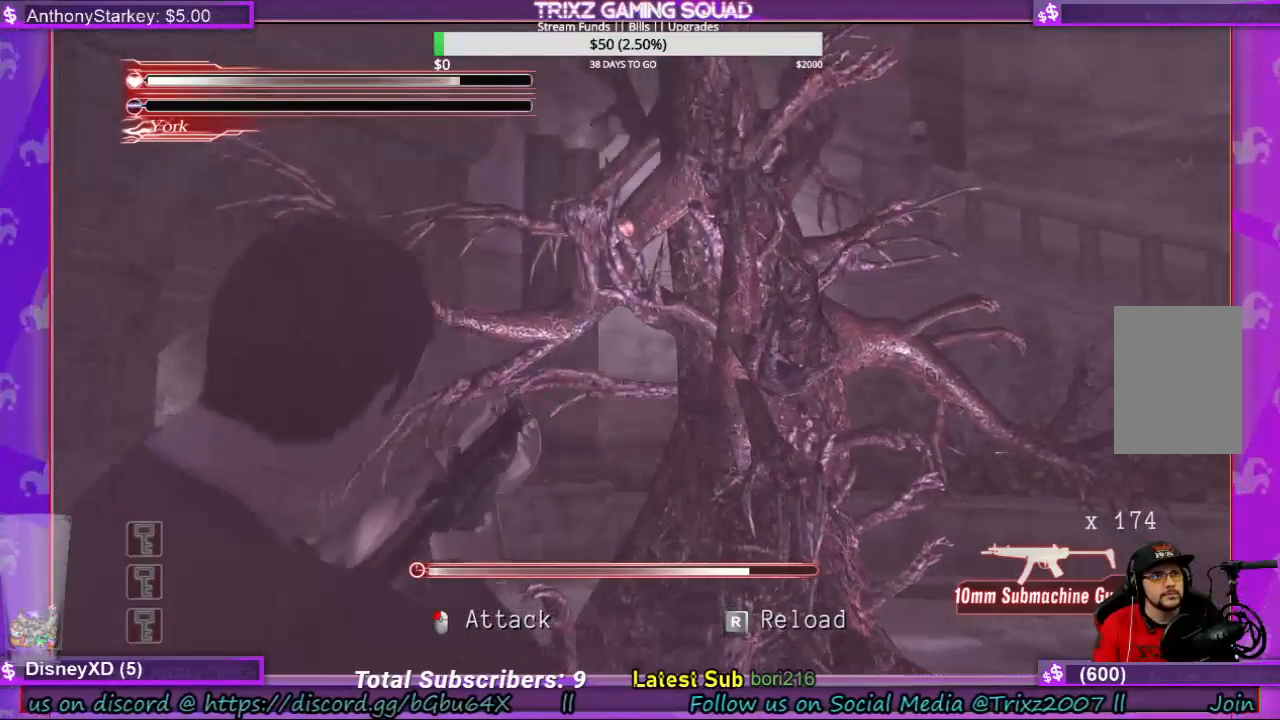
{"keys": ["space"], "mouse": [], "events": []}
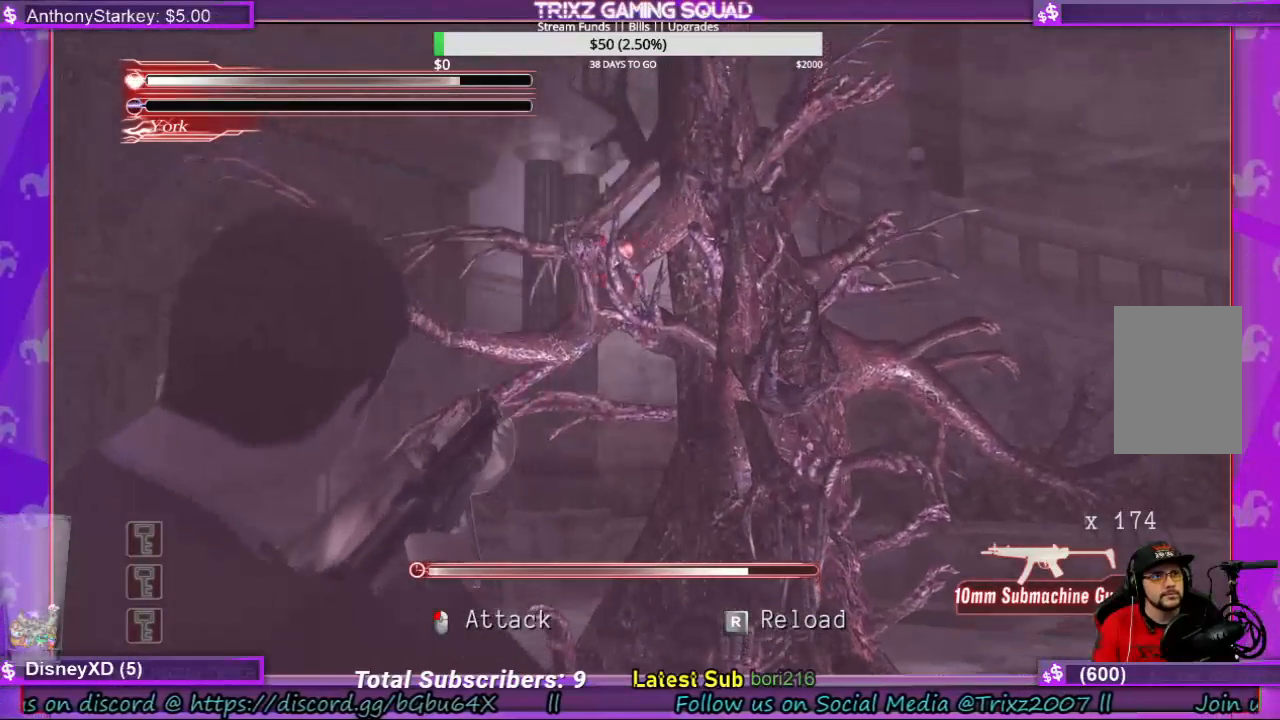
{"keys": ["space"], "mouse": ["left"], "events": [[466, "mouse_left", "down"]]}
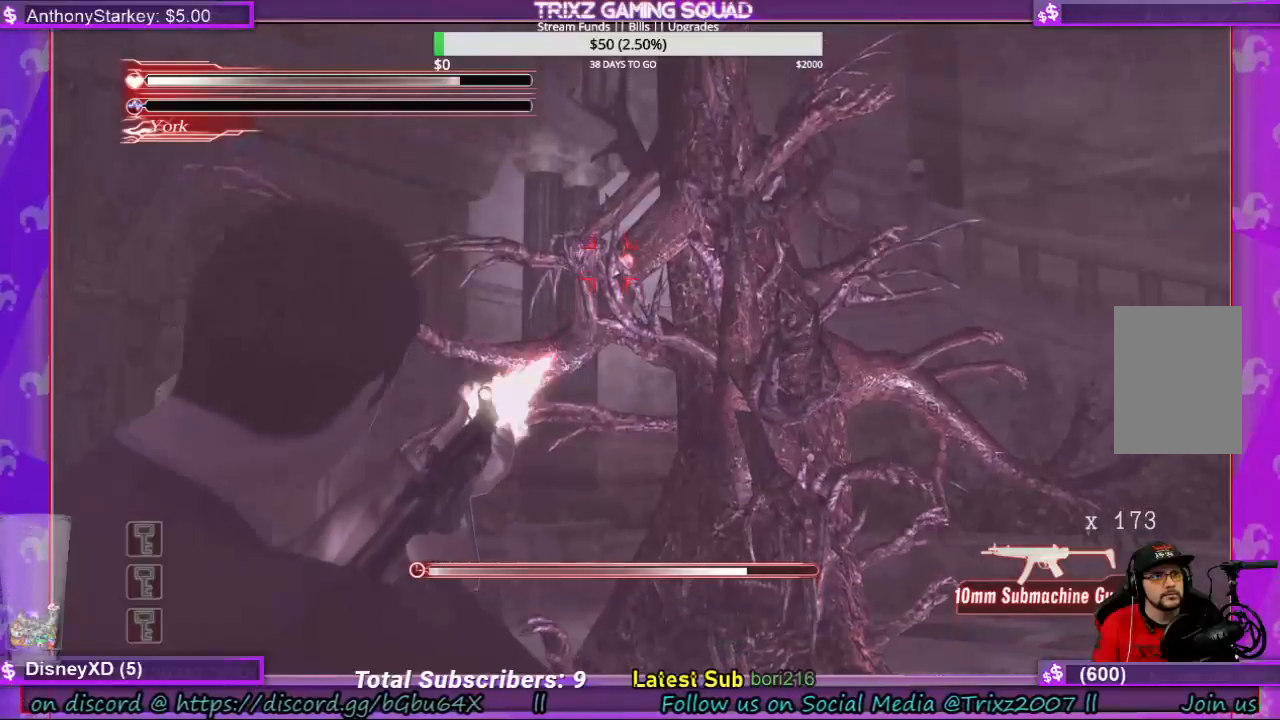
{"keys": ["space"], "mouse": [], "events": [[66, "mouse_left", "up"]]}
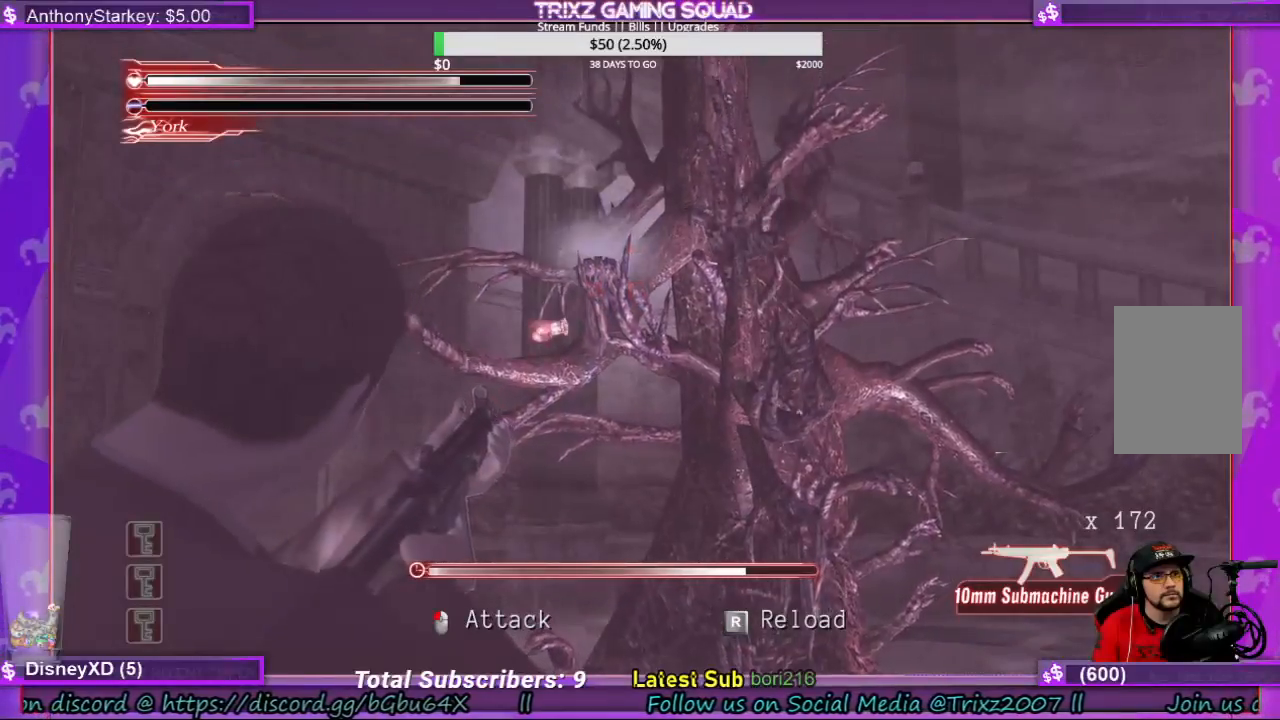
{"keys": [], "mouse": [], "events": [[66, "space", "up"]]}
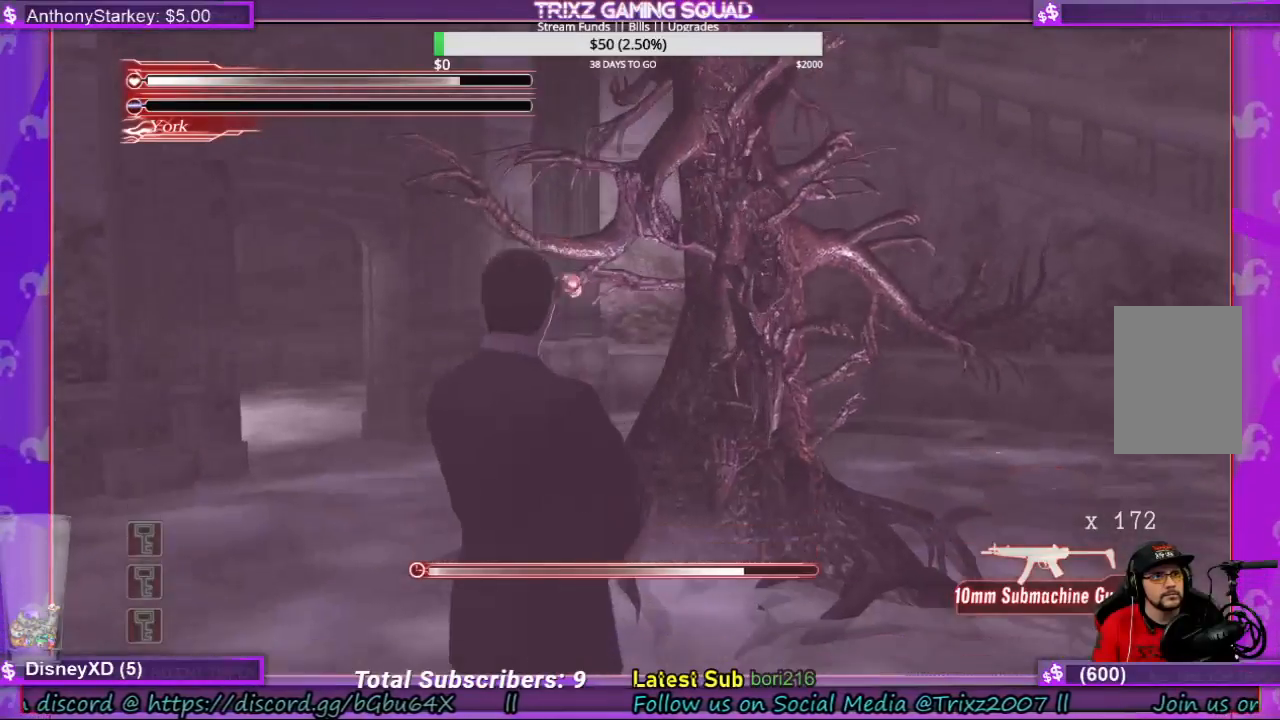
{"keys": ["w"], "mouse": [], "events": [[166, "a", "down"], [233, "shift", "down"], [266, "w", "down"], [366, "a", "up"], [500, "shift", "up"]]}
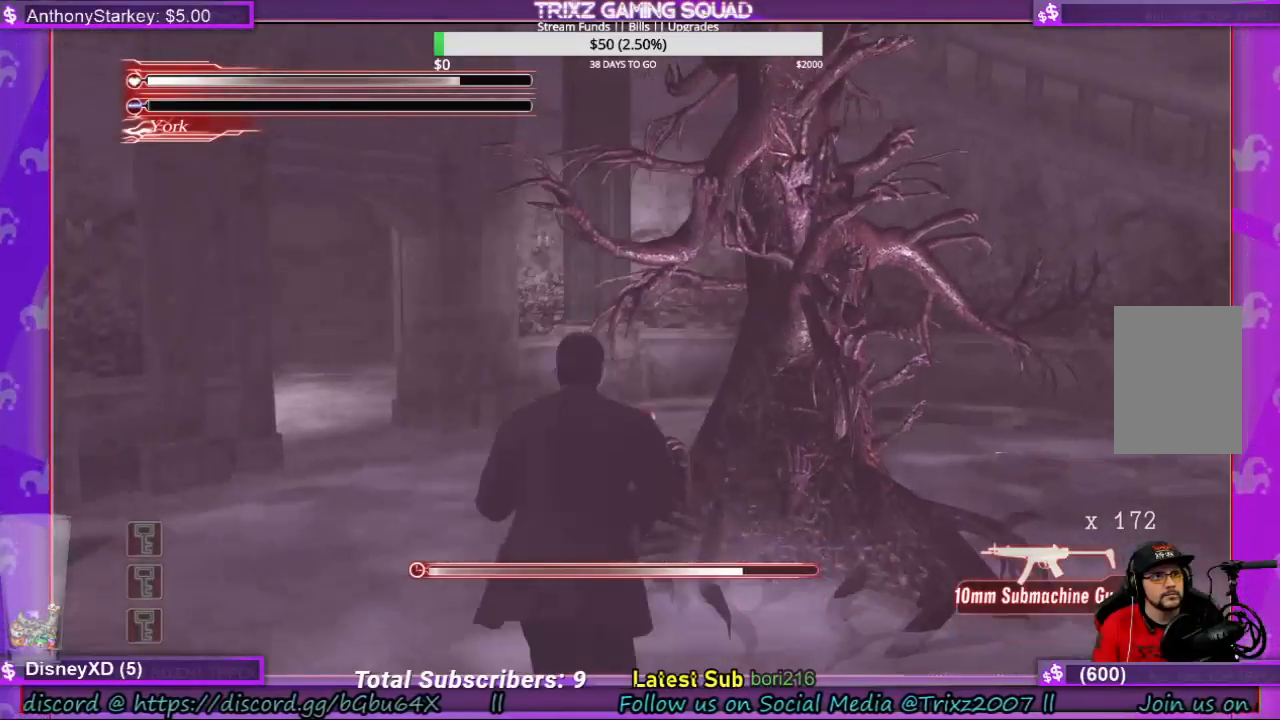
{"keys": ["w"], "mouse": [], "events": []}
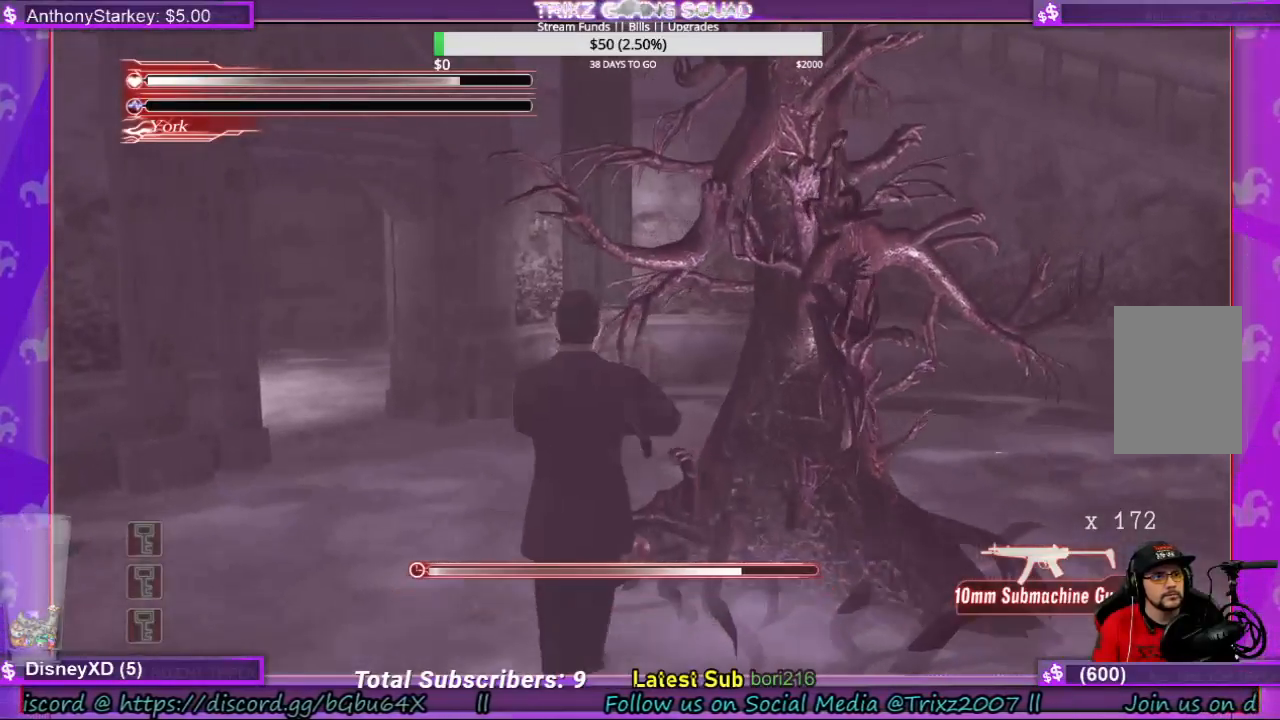
{"keys": [], "mouse": [], "events": [[166, "e", "down"], [233, "e", "up"], [300, "w", "up"], [366, "e", "down"], [466, "e", "up"]]}
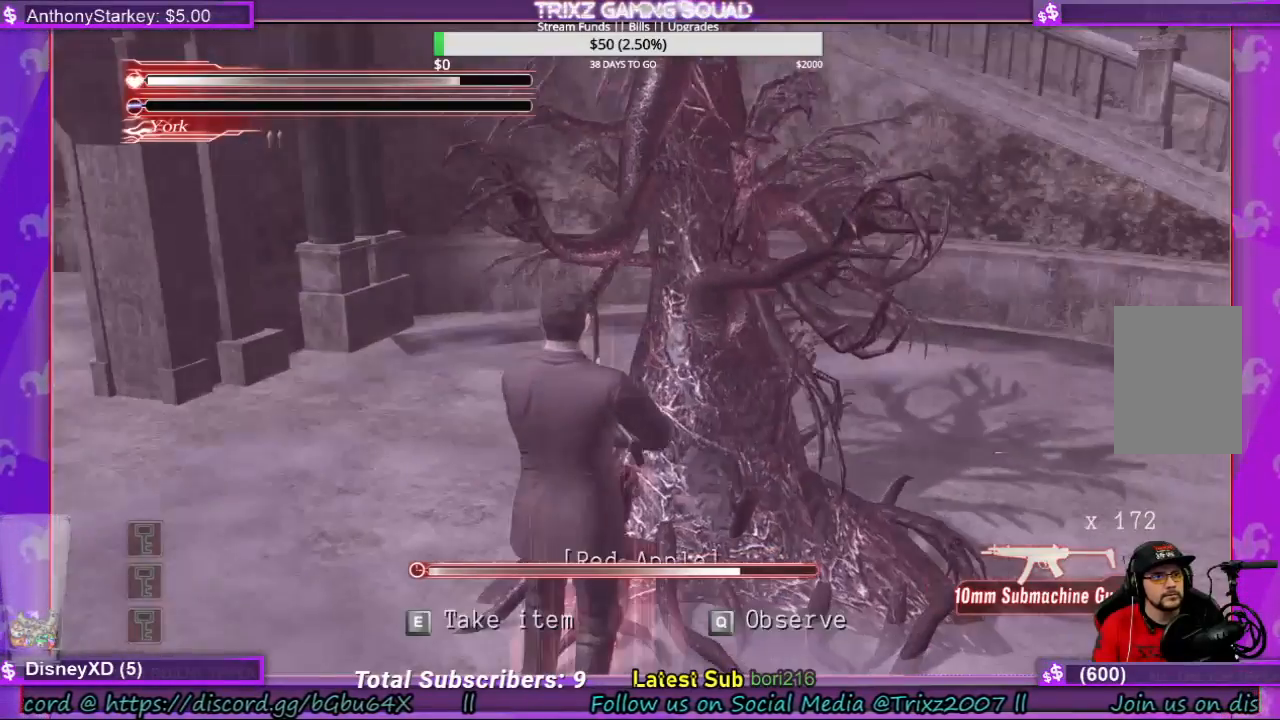
{"keys": ["e"], "mouse": [], "events": [[133, "e", "down"], [233, "e", "up"], [300, "e", "down"], [400, "e", "up"], [500, "e", "down"]]}
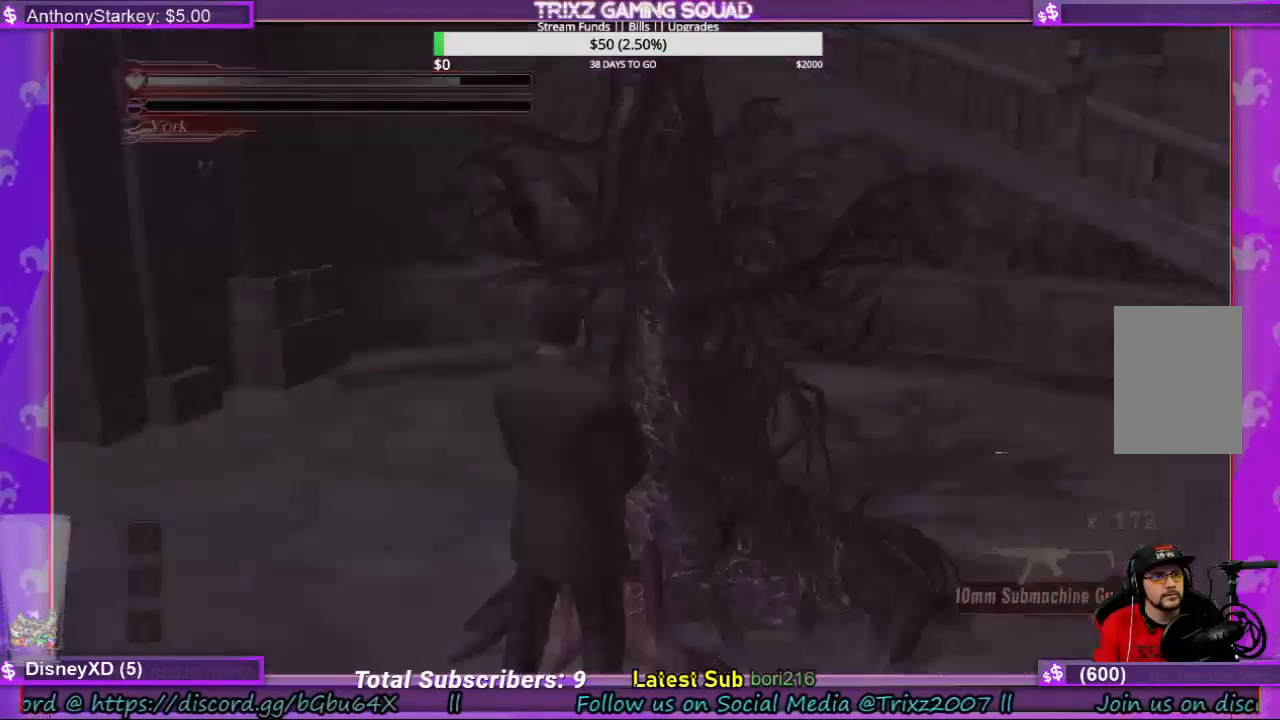
{"keys": [], "mouse": [], "events": [[66, "e", "up"], [200, "e", "down"], [333, "e", "up"]]}
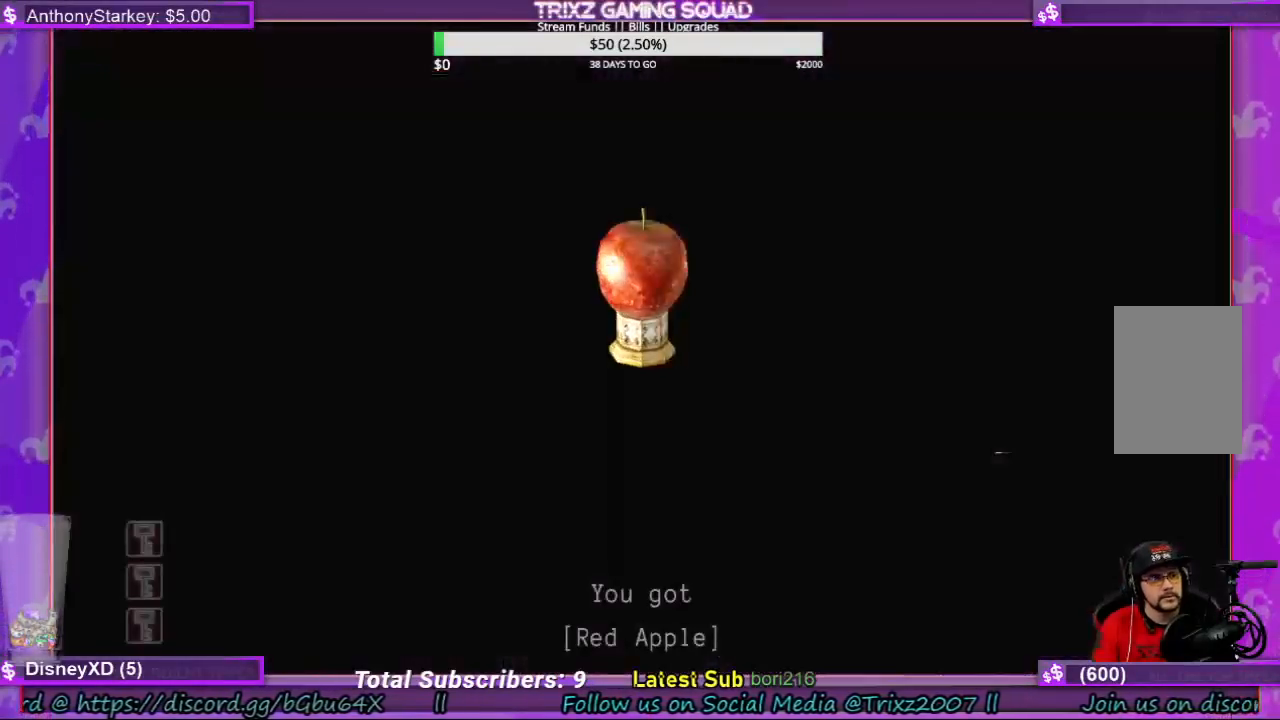
{"keys": ["w"], "mouse": [], "events": [[133, "e", "down"], [266, "e", "up"], [333, "space", "down"], [366, "w", "down"], [500, "space", "up"]]}
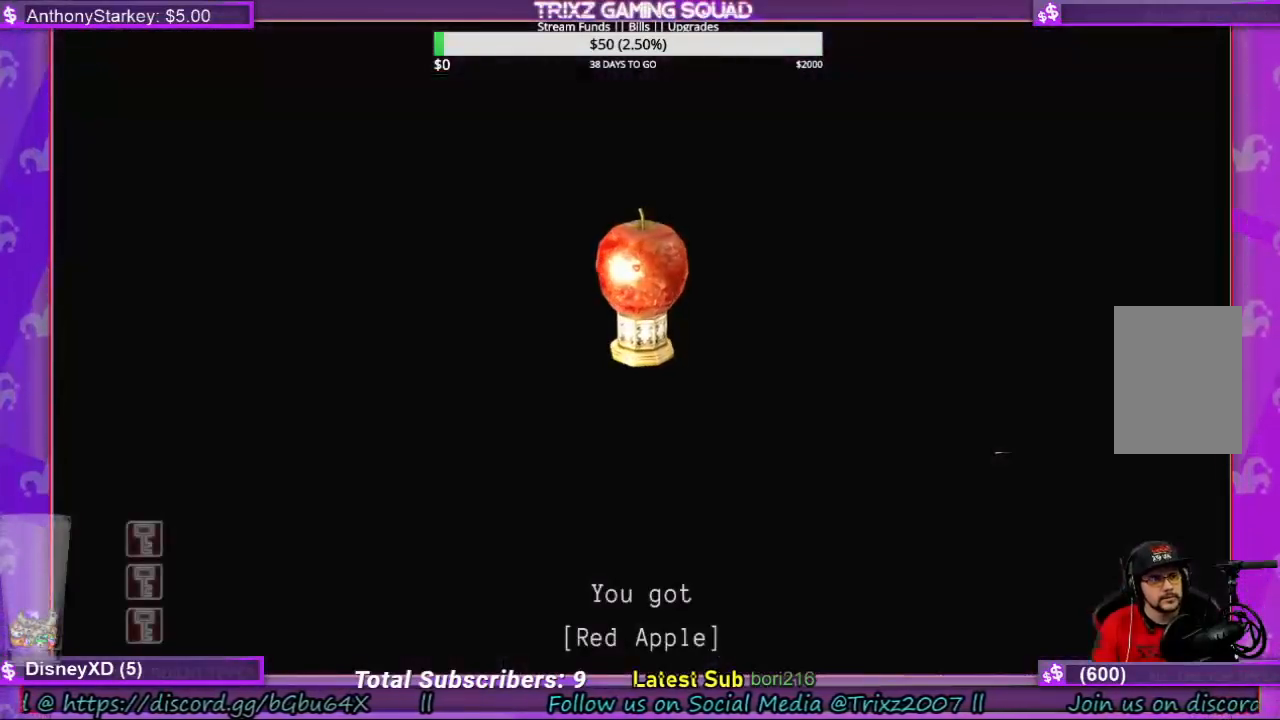
{"keys": ["w"], "mouse": [], "events": [[100, "e", "down"], [100, "space", "down"], [166, "e", "up"], [233, "w", "up"], [266, "space", "up"], [333, "w", "down"], [366, "e", "down"], [433, "space", "down"], [466, "space", "up"], [500, "e", "up"]]}